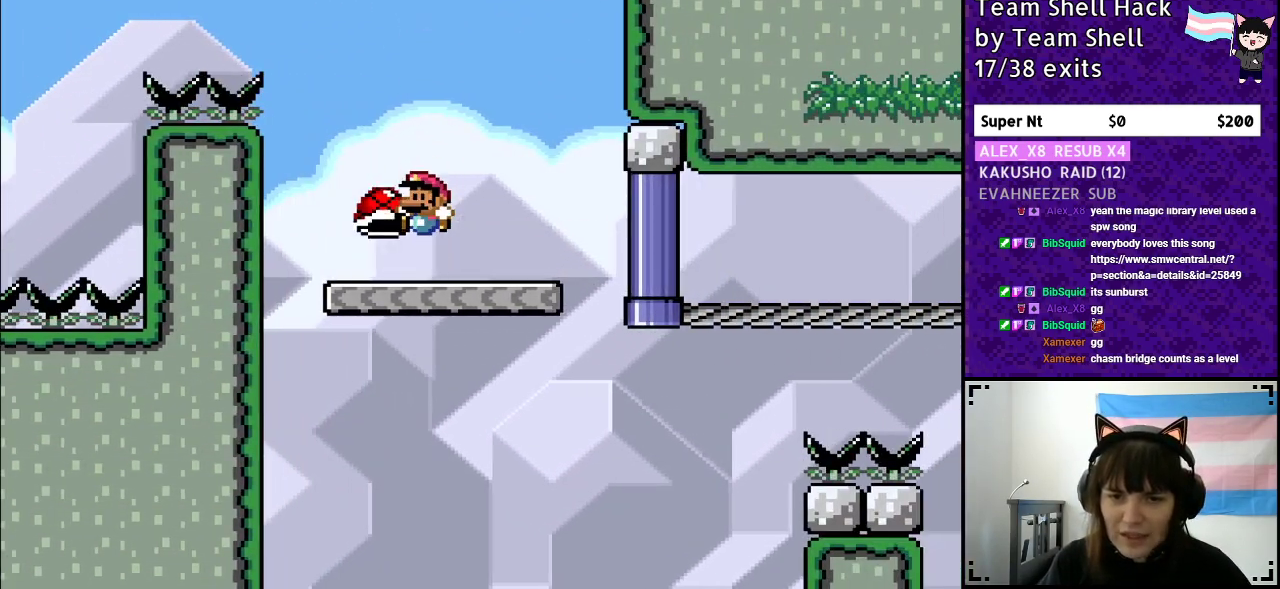
Gameplay with a controller (Nintendo layout); each line is a JSON object with the inputs held at the frame after it. "events" lists button and stick changes between this image and that frame as [ms after this image, input, new state], when the widget could be followed in between. Not read: L3 R3.
{"buttons": ["Y"], "events": []}
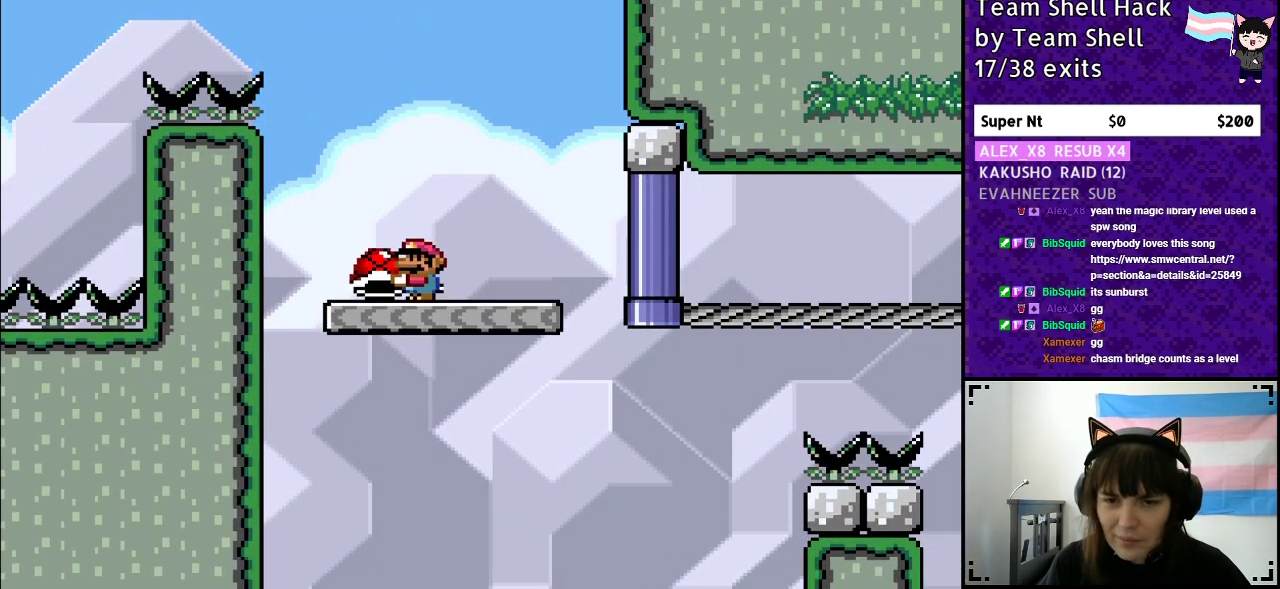
{"buttons": ["Y", "DPAD_RIGHT"], "events": [[100, "DPAD_RIGHT", "down"]]}
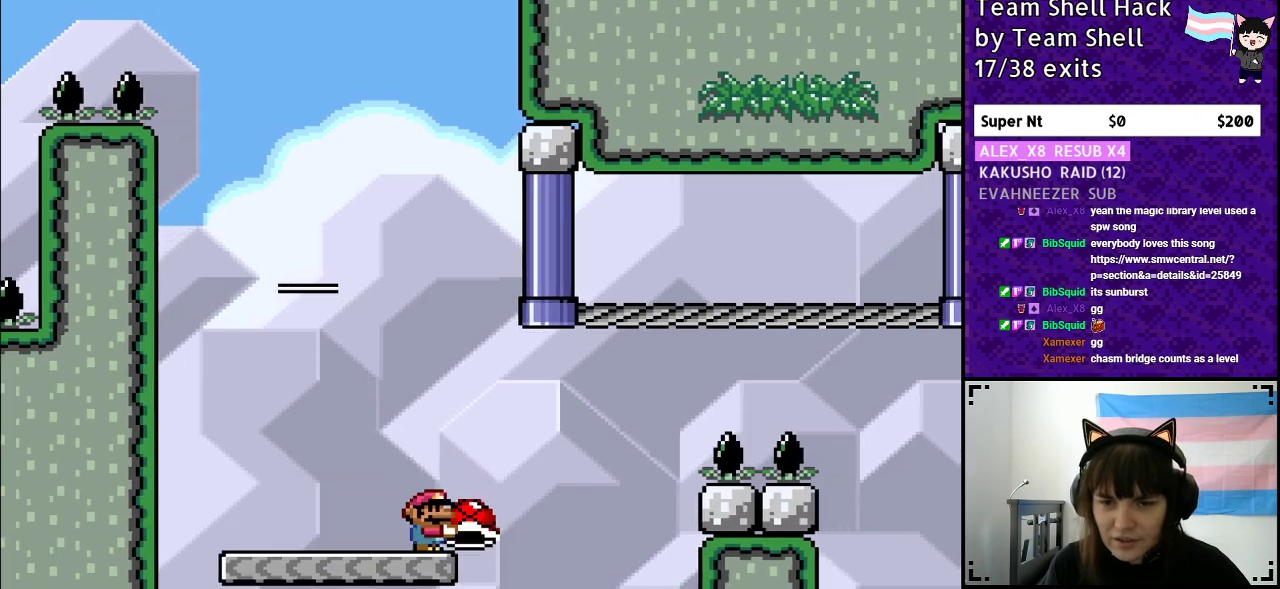
{"buttons": ["B", "Y"], "events": [[100, "B", "down"], [300, "DPAD_RIGHT", "up"]]}
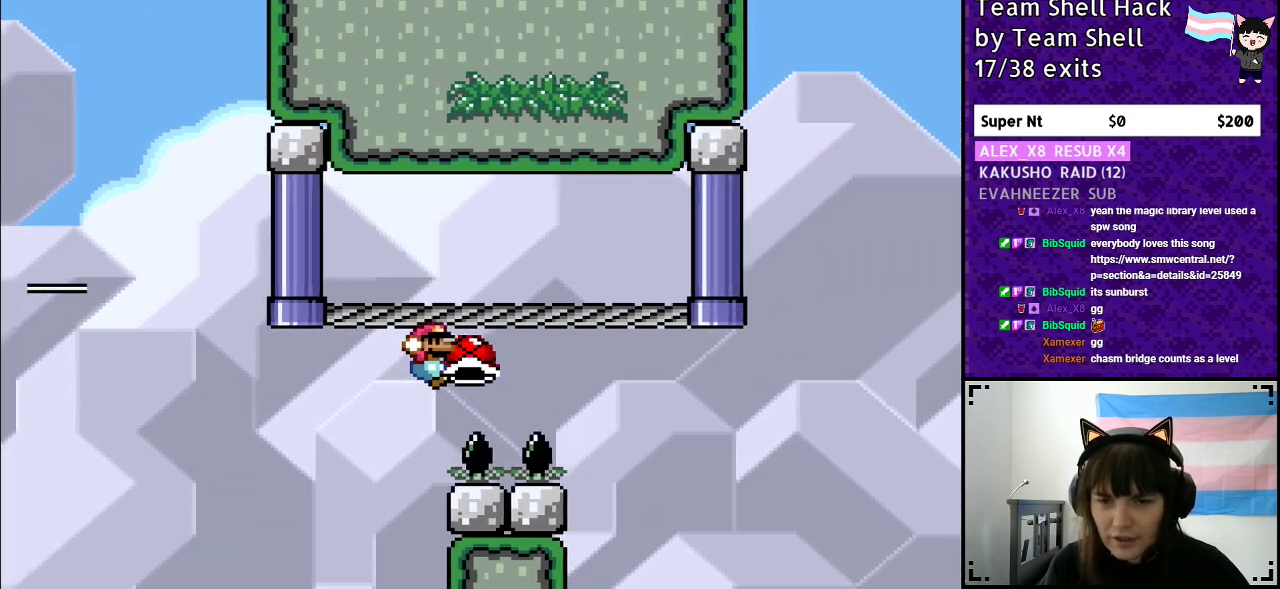
{"buttons": ["Y", "DPAD_RIGHT"], "events": [[433, "B", "up"], [433, "DPAD_RIGHT", "down"]]}
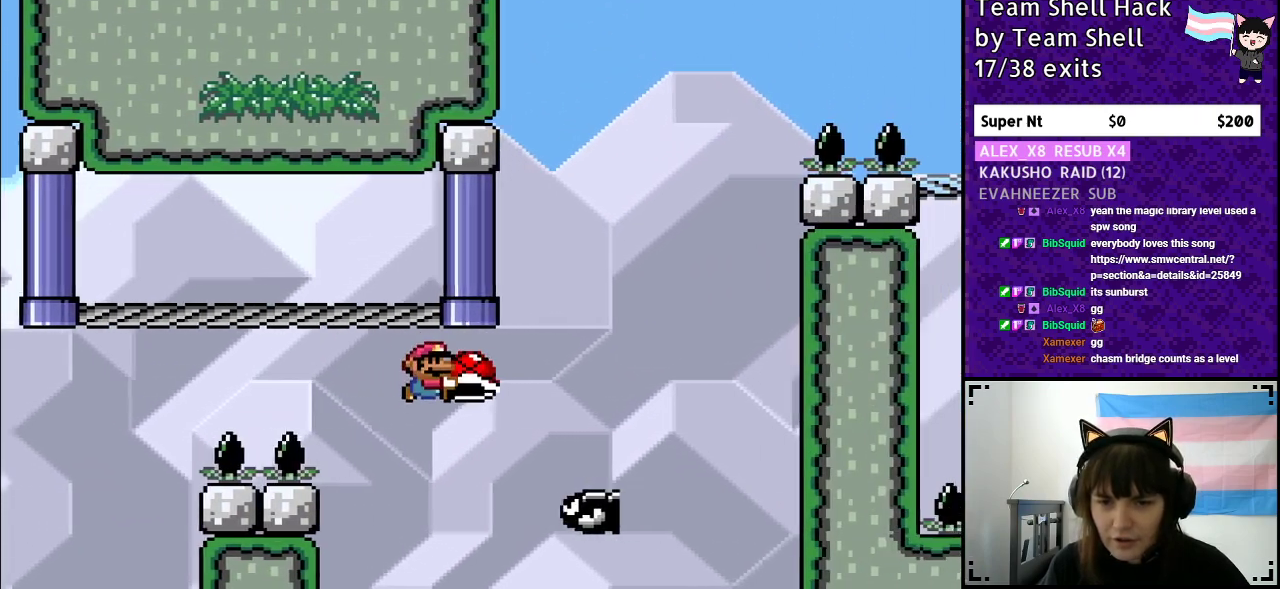
{"buttons": ["B", "Y", "DPAD_RIGHT"], "events": [[117, "B", "down"], [233, "DPAD_RIGHT", "up"], [300, "DPAD_LEFT", "down"], [417, "DPAD_LEFT", "up"], [417, "DPAD_UP", "down"], [450, "DPAD_UP", "up"], [483, "DPAD_RIGHT", "down"]]}
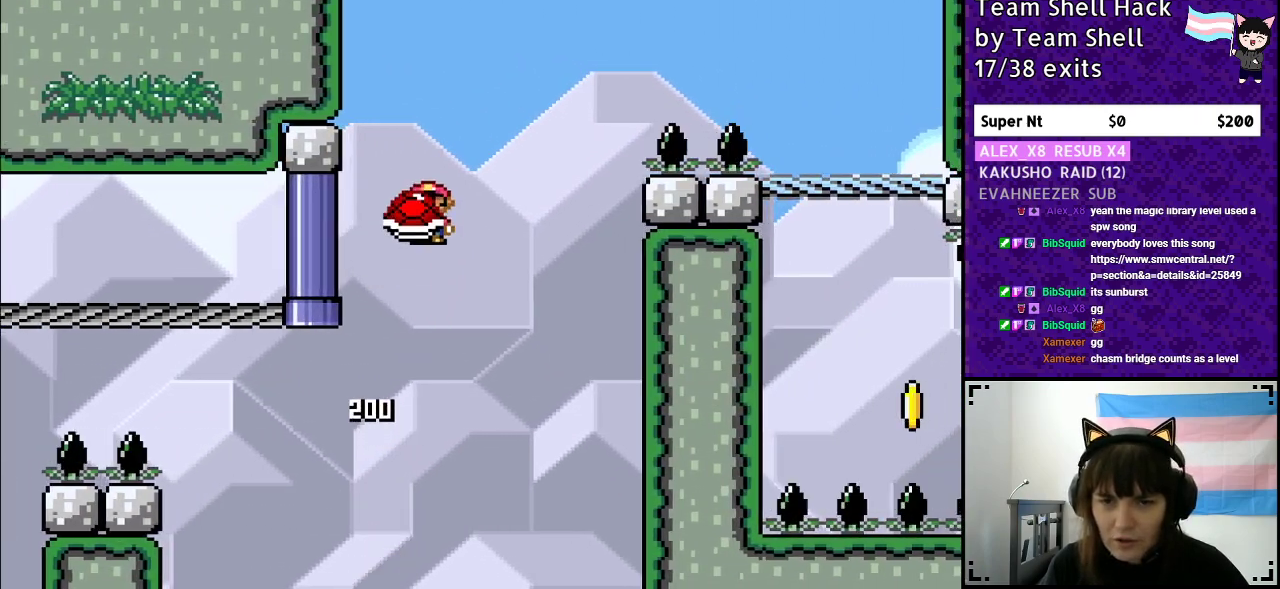
{"buttons": ["B", "Y", "DPAD_RIGHT"], "events": [[150, "Y", "up"], [200, "DPAD_RIGHT", "up"], [217, "Y", "down"], [417, "DPAD_RIGHT", "down"]]}
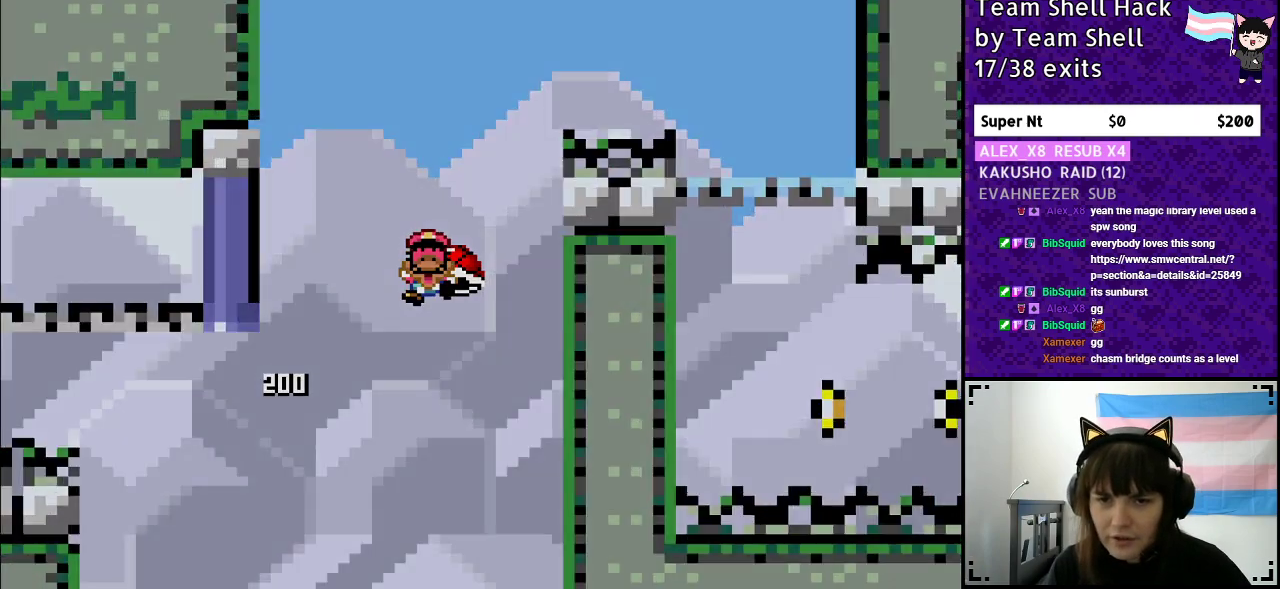
{"buttons": [], "events": [[350, "DPAD_RIGHT", "up"], [467, "B", "up"], [483, "Y", "up"]]}
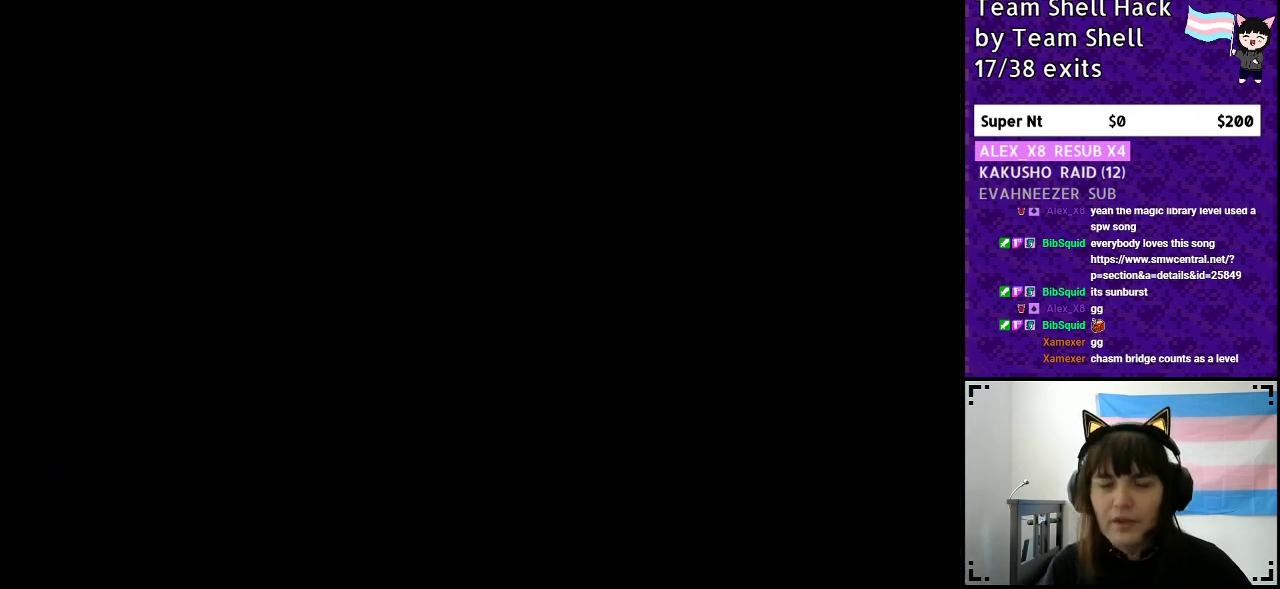
{"buttons": [], "events": []}
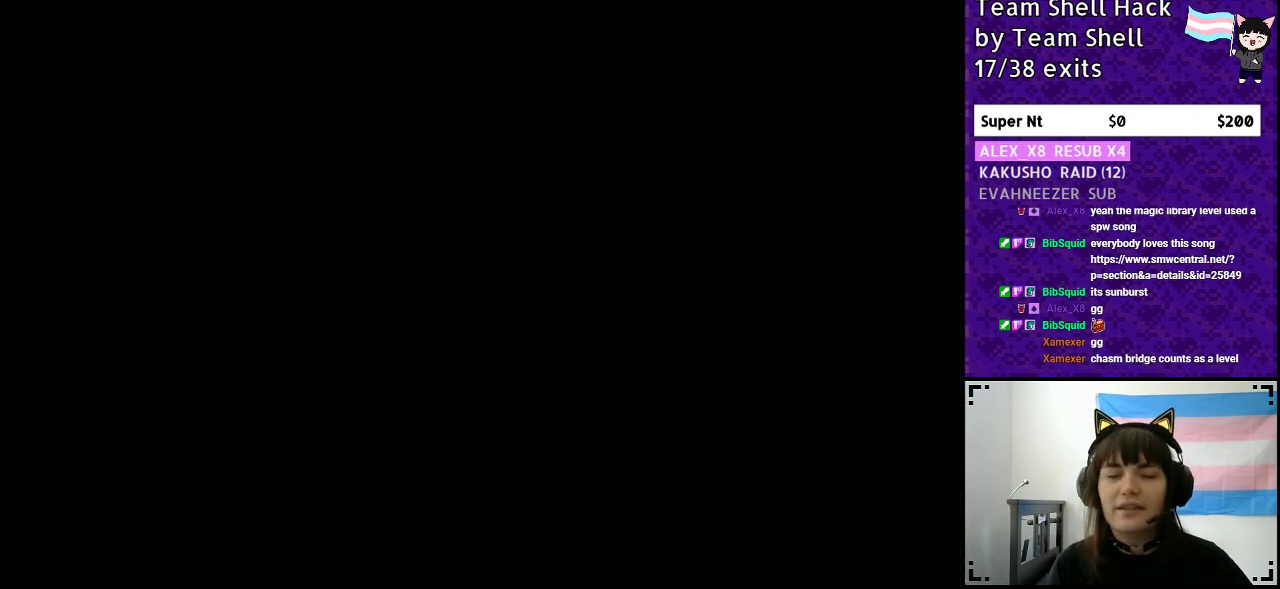
{"buttons": ["Y"], "events": [[450, "Y", "down"]]}
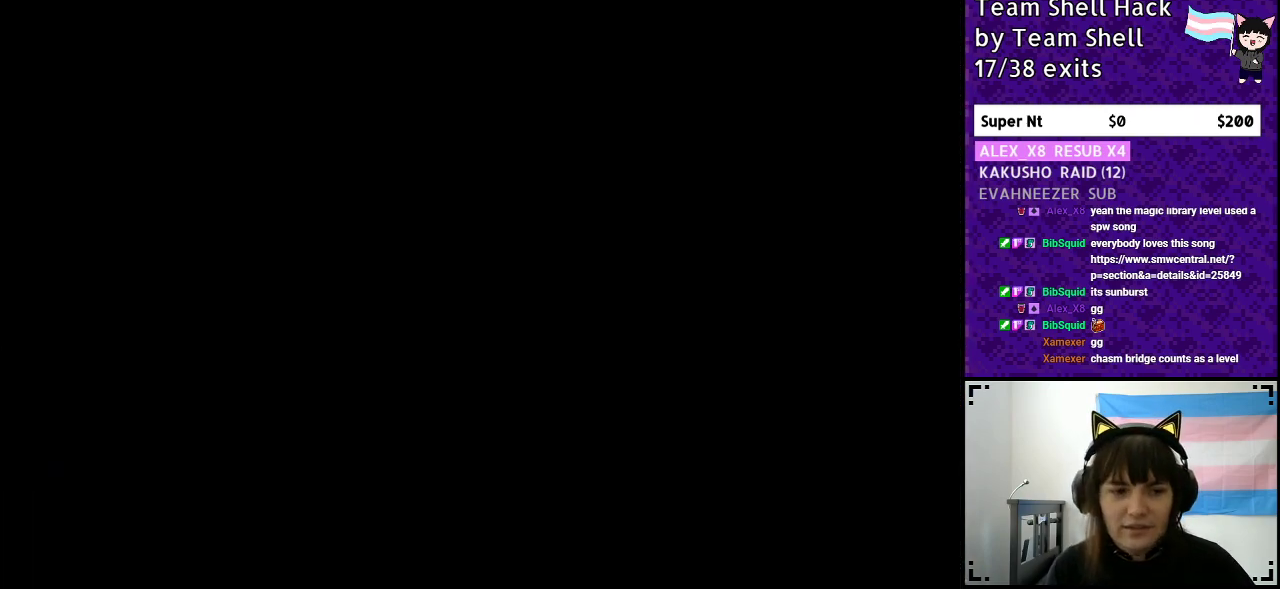
{"buttons": ["Y", "DPAD_RIGHT"], "events": [[133, "DPAD_RIGHT", "down"]]}
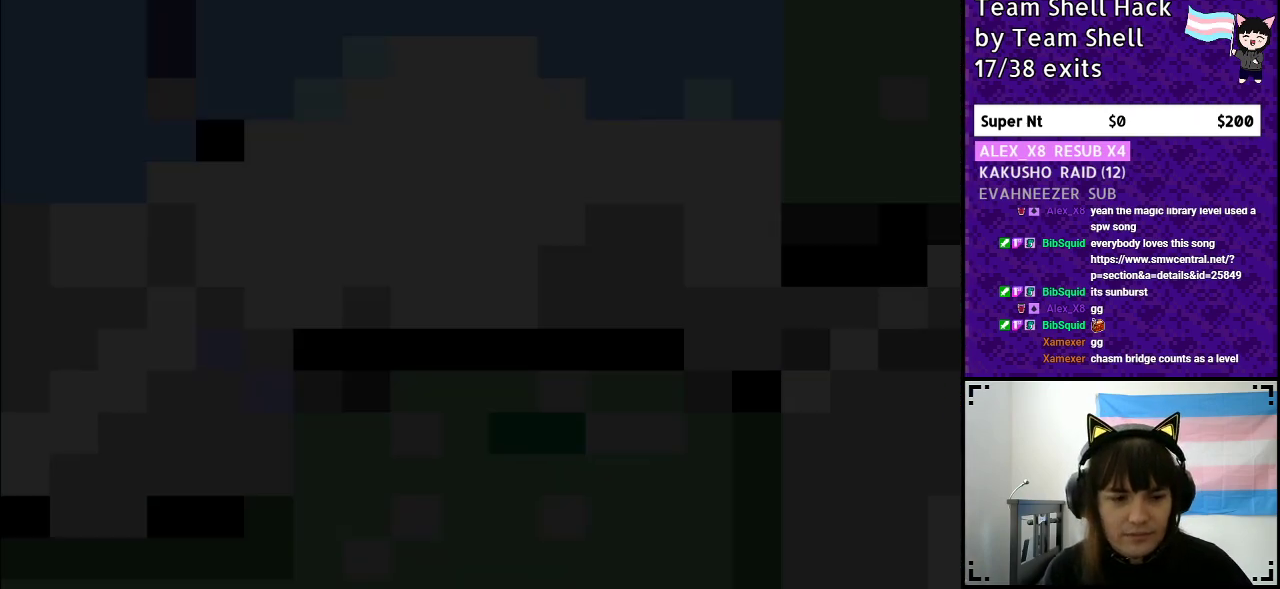
{"buttons": ["Y", "DPAD_RIGHT"], "events": []}
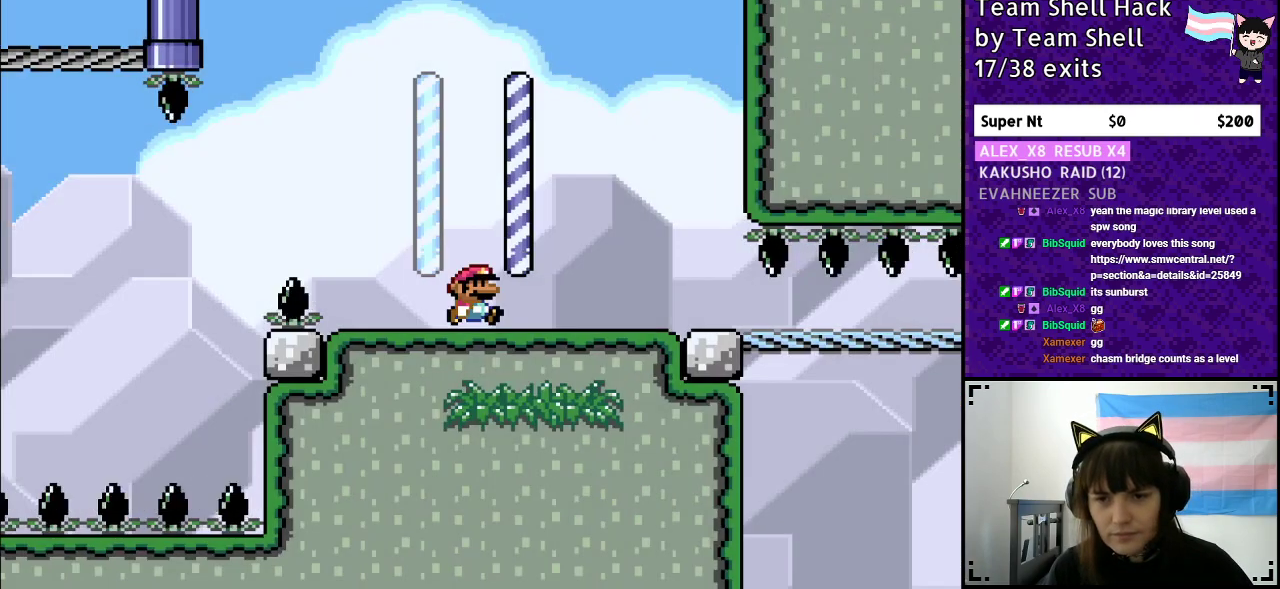
{"buttons": ["Y", "DPAD_RIGHT"], "events": []}
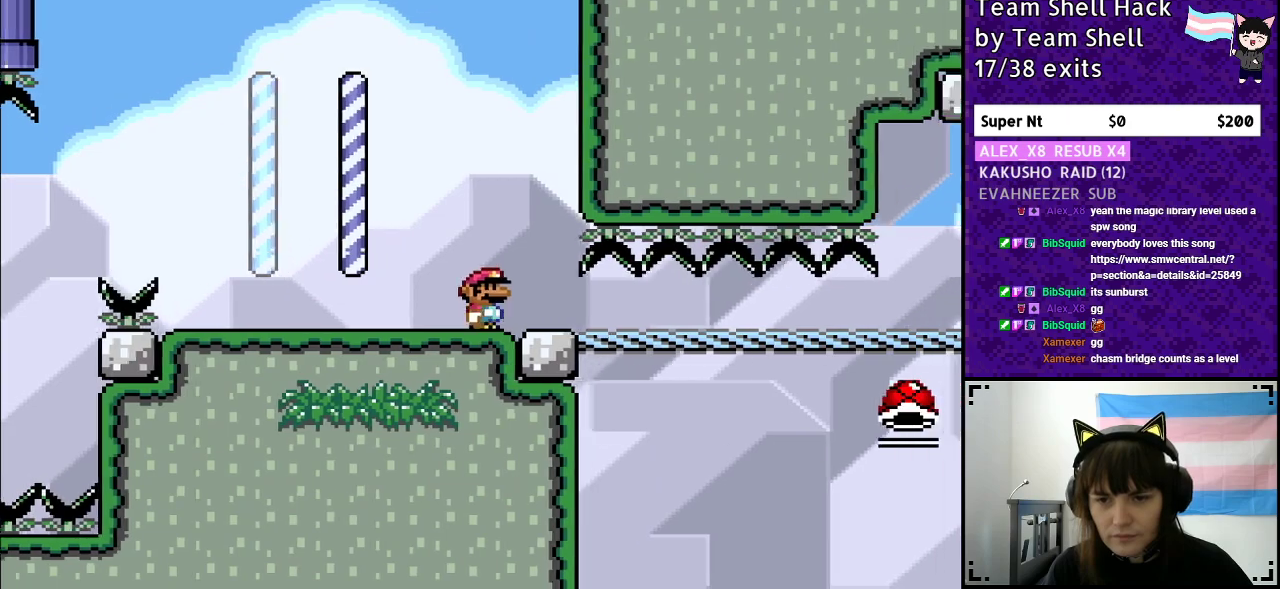
{"buttons": ["Y", "DPAD_RIGHT"], "events": []}
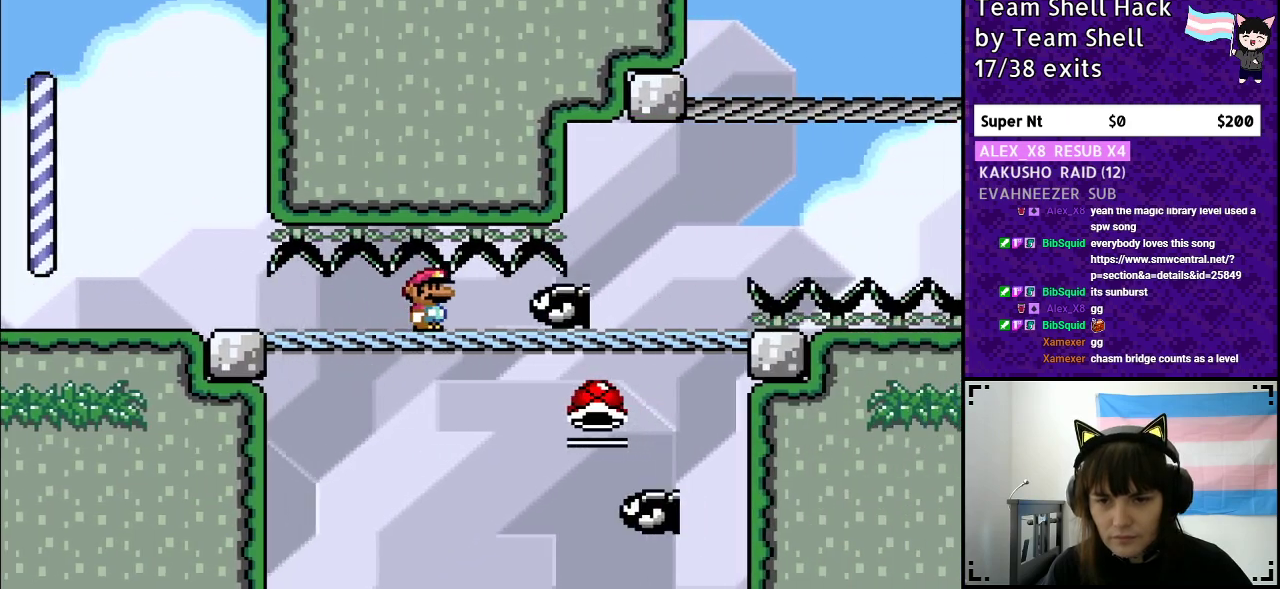
{"buttons": ["B", "Y", "DPAD_LEFT"], "events": [[33, "DPAD_DOWN", "down"], [167, "B", "down"], [200, "DPAD_DOWN", "up"], [267, "DPAD_RIGHT", "up"], [400, "DPAD_LEFT", "down"]]}
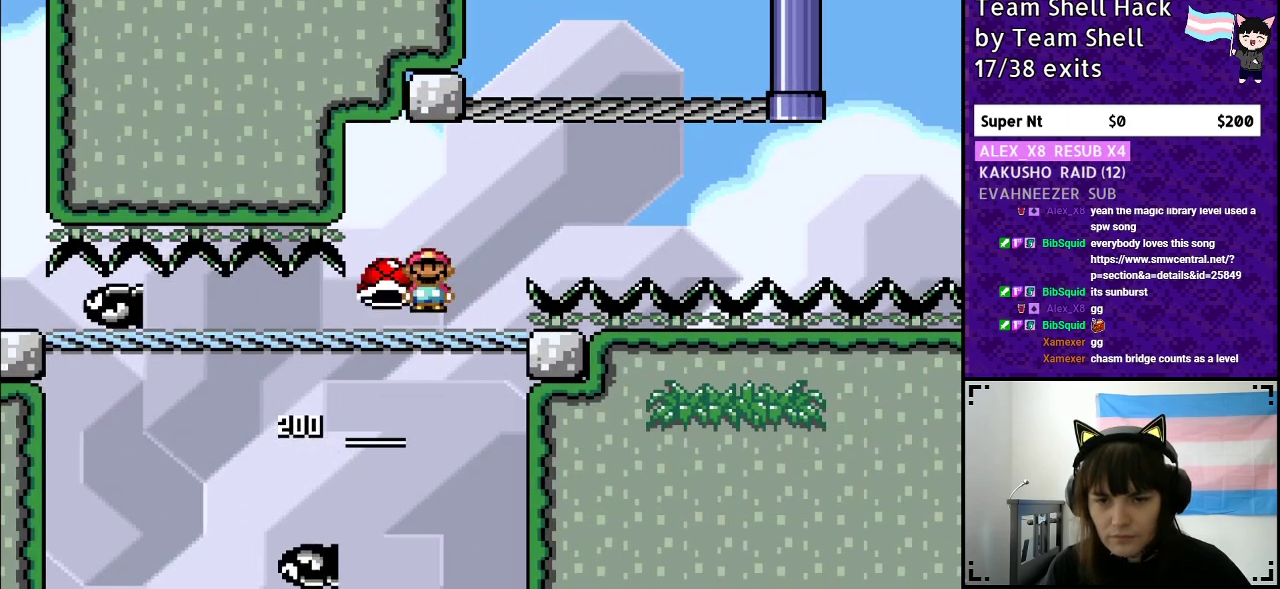
{"buttons": ["Y", "DPAD_RIGHT"], "events": [[50, "DPAD_LEFT", "up"], [167, "B", "up"], [367, "DPAD_RIGHT", "down"]]}
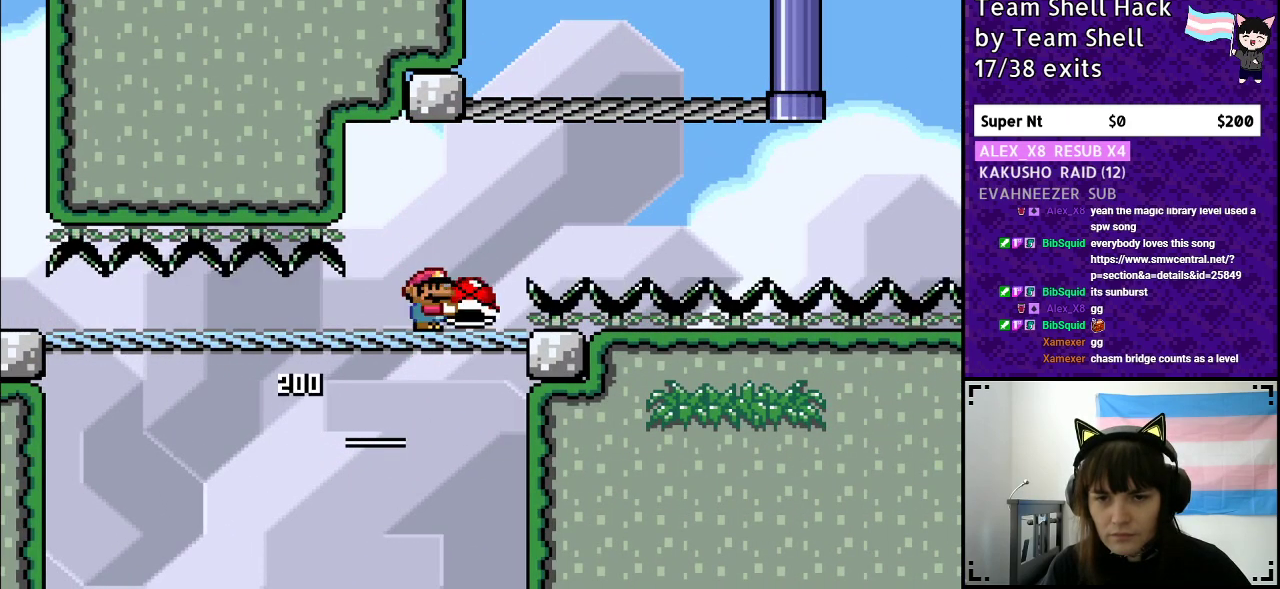
{"buttons": ["B", "Y"], "events": [[100, "B", "down"], [150, "DPAD_RIGHT", "up"]]}
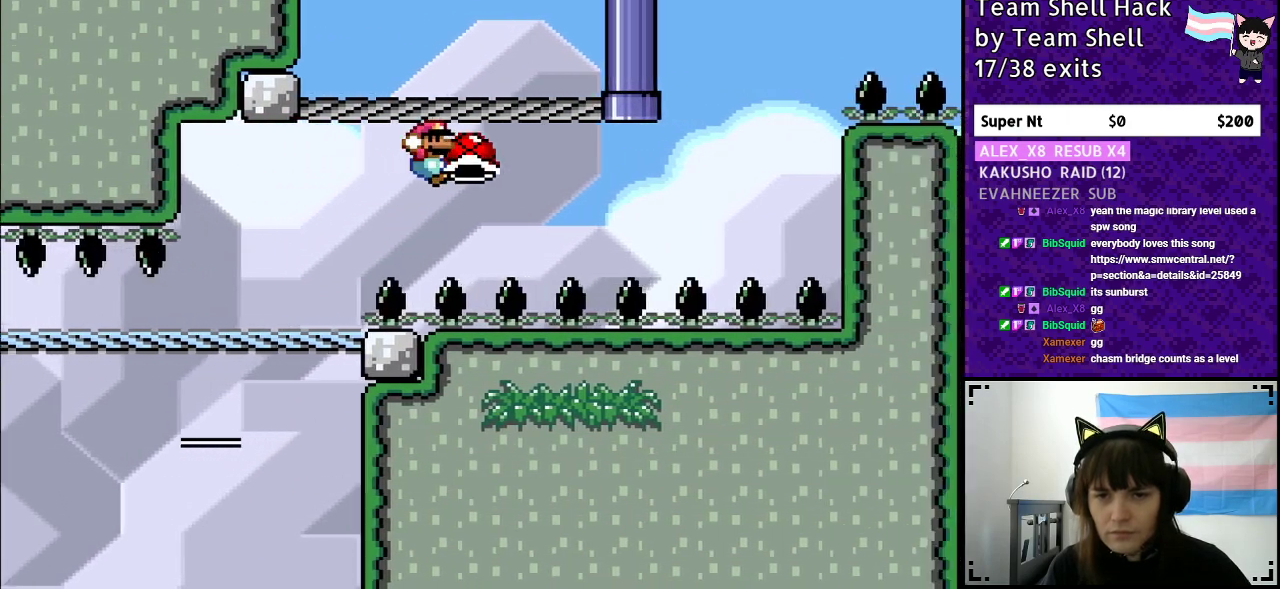
{"buttons": ["B"], "events": [[500, "Y", "up"]]}
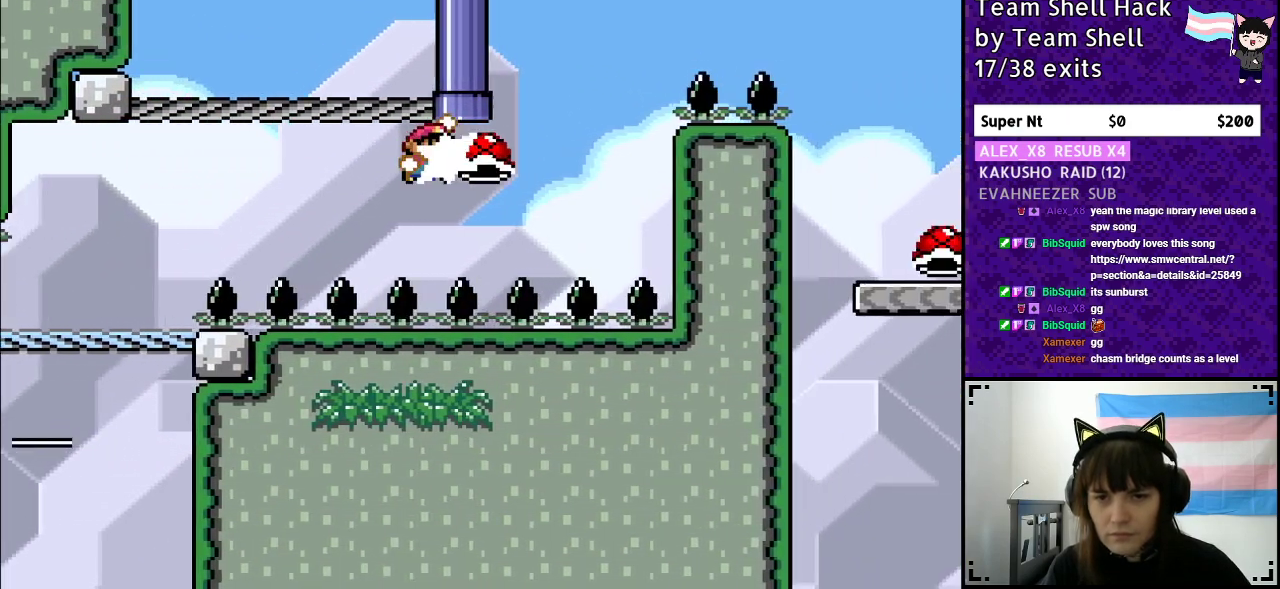
{"buttons": ["B", "Y"], "events": [[50, "Y", "down"], [150, "DPAD_RIGHT", "down"], [350, "DPAD_RIGHT", "up"]]}
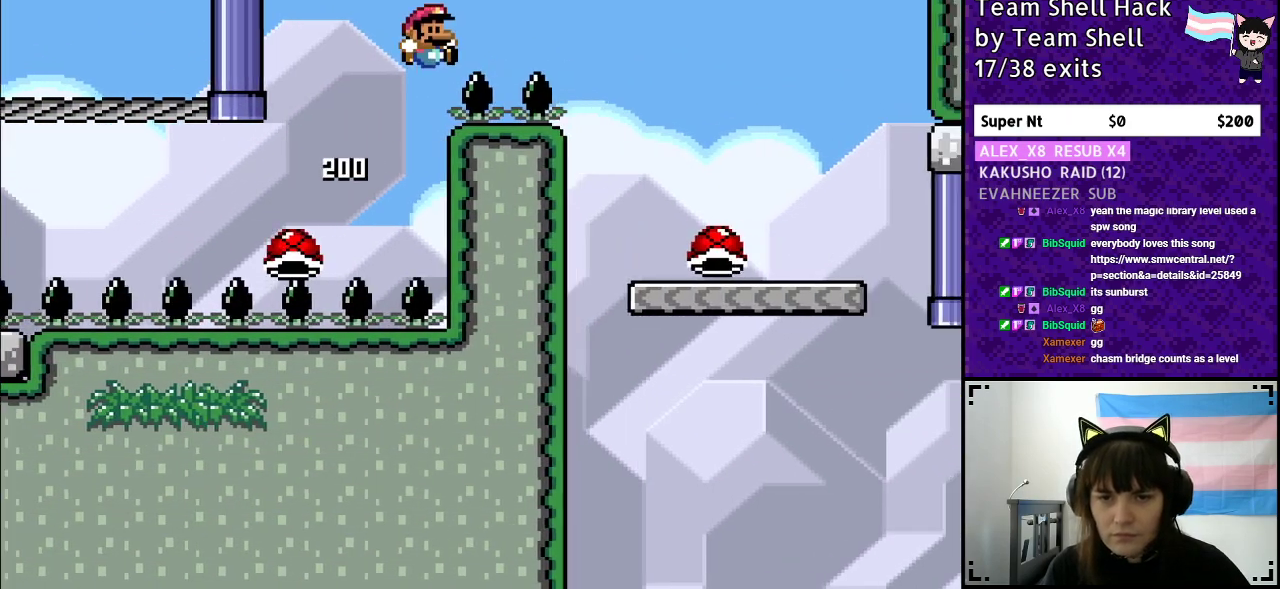
{"buttons": ["Y"], "events": [[450, "B", "up"]]}
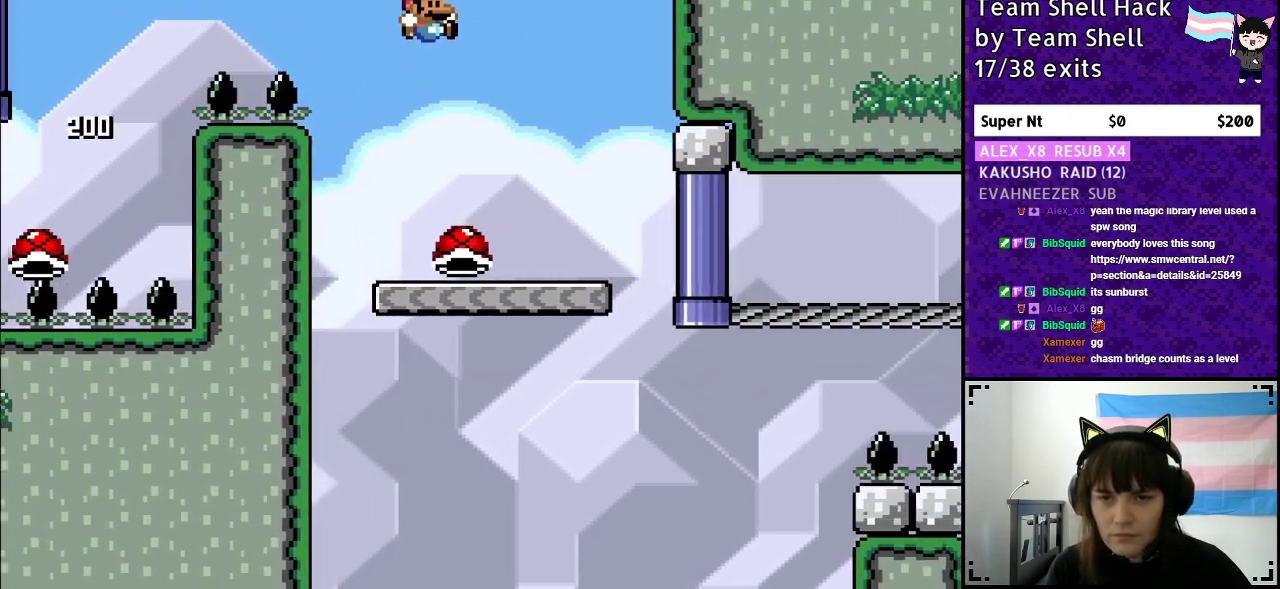
{"buttons": ["Y"], "events": [[67, "DPAD_LEFT", "down"], [200, "DPAD_LEFT", "up"]]}
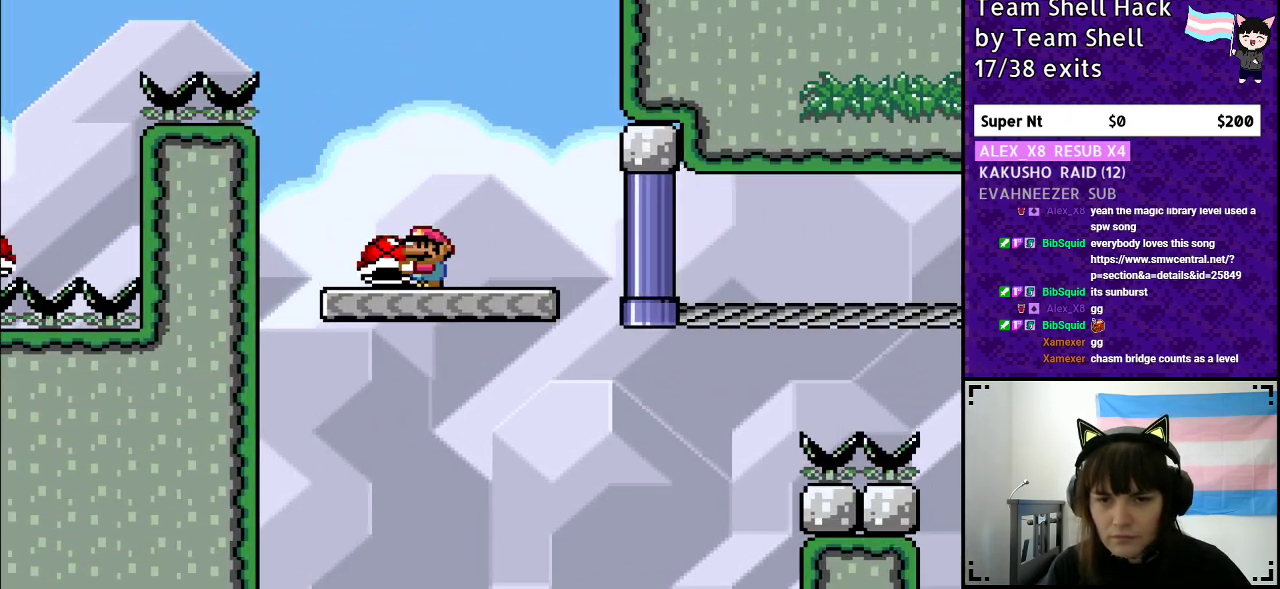
{"buttons": ["Y", "DPAD_RIGHT"], "events": [[367, "DPAD_RIGHT", "down"]]}
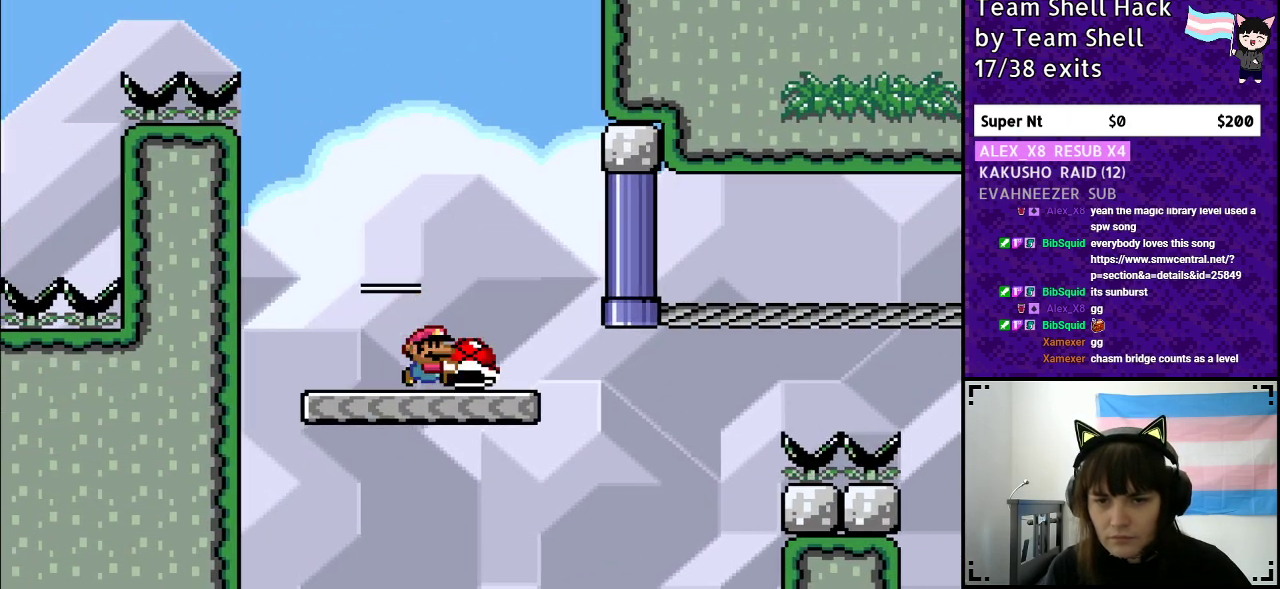
{"buttons": ["B", "Y", "DPAD_RIGHT"], "events": [[333, "B", "down"]]}
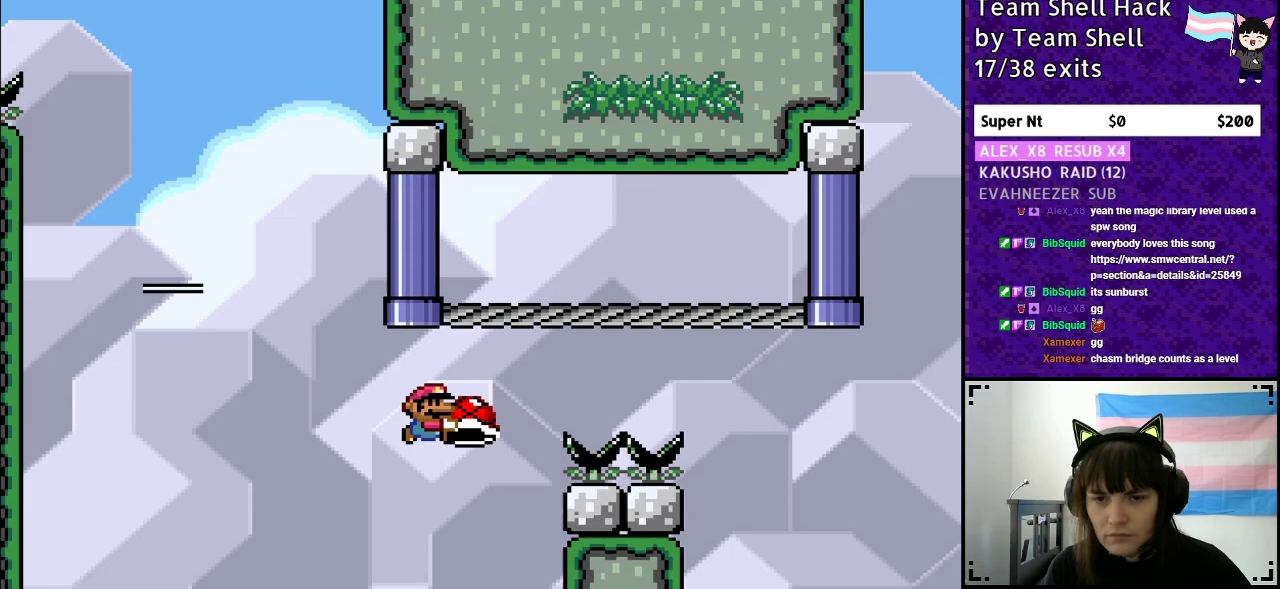
{"buttons": ["B", "Y"], "events": [[83, "DPAD_RIGHT", "up"]]}
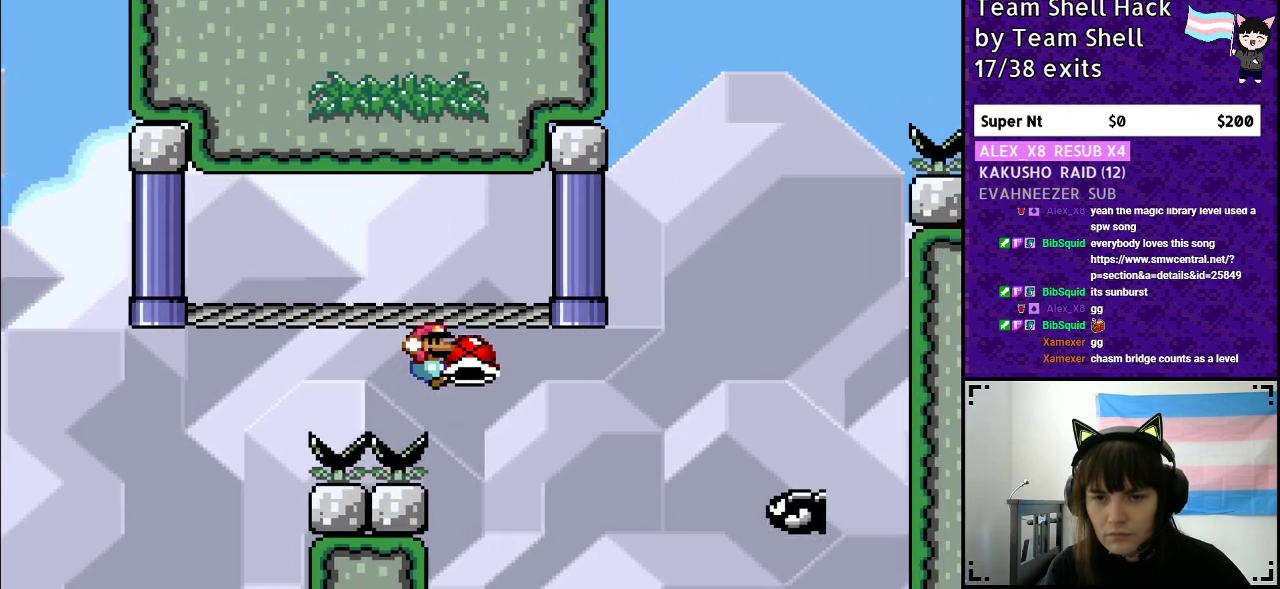
{"buttons": ["B", "Y"], "events": [[200, "B", "up"], [450, "B", "down"]]}
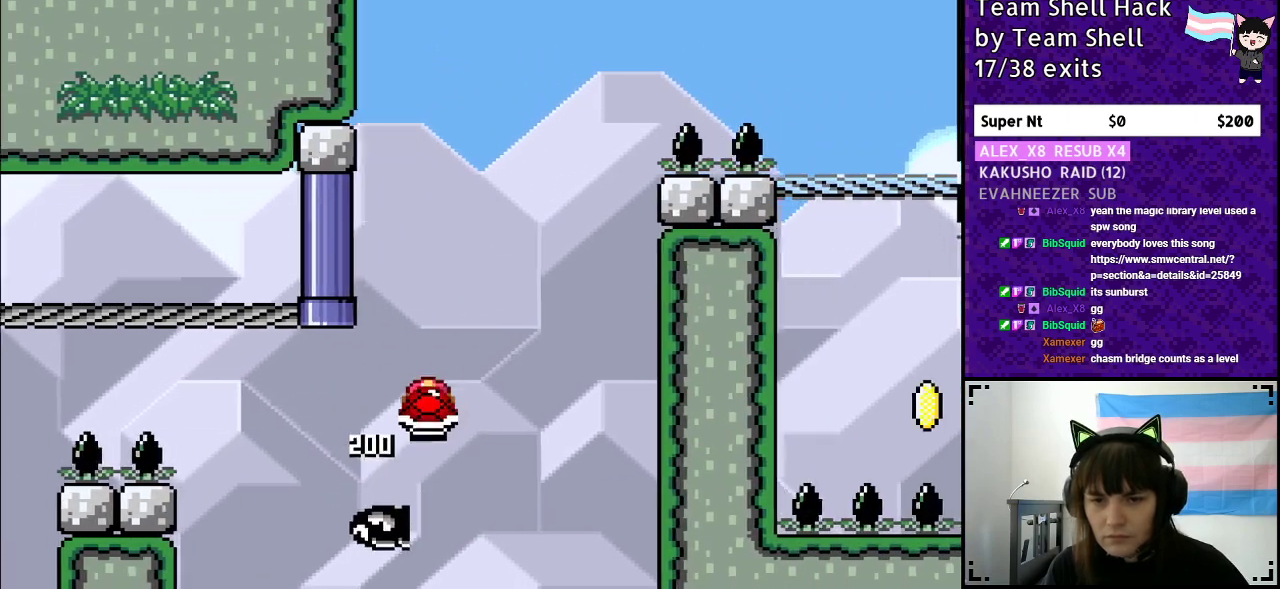
{"buttons": ["B", "Y"], "events": [[17, "DPAD_LEFT", "down"], [167, "DPAD_LEFT", "up"], [250, "DPAD_RIGHT", "down"], [400, "DPAD_RIGHT", "up"], [400, "Y", "up"], [417, "Y", "down"]]}
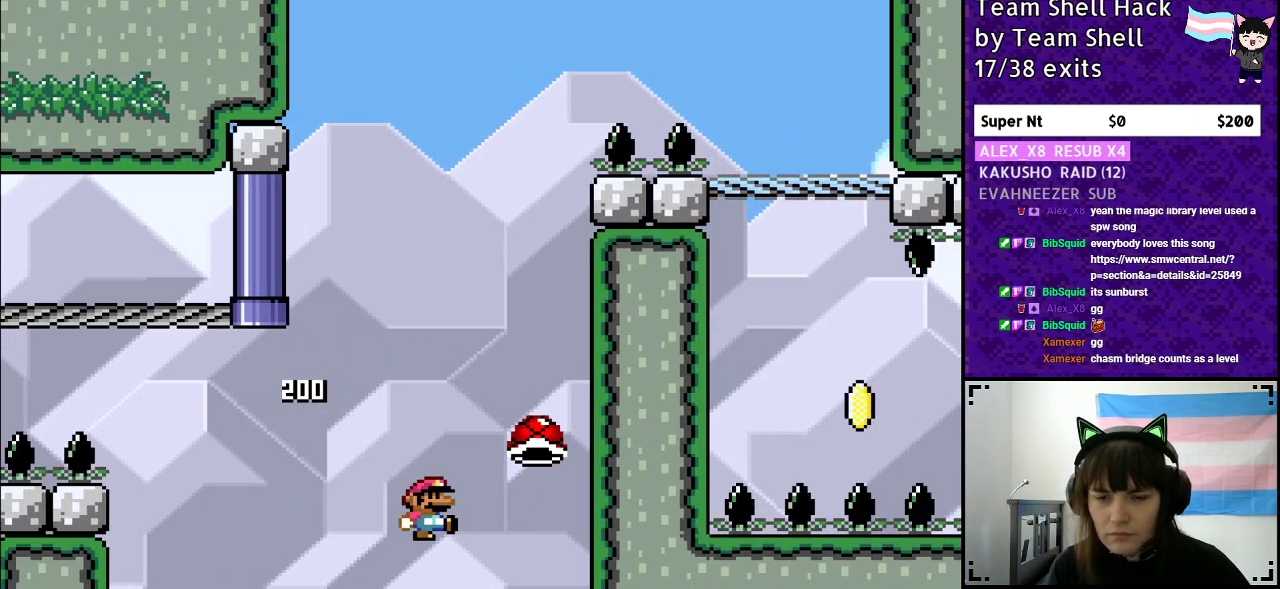
{"buttons": [], "events": [[150, "B", "up"], [300, "Y", "up"]]}
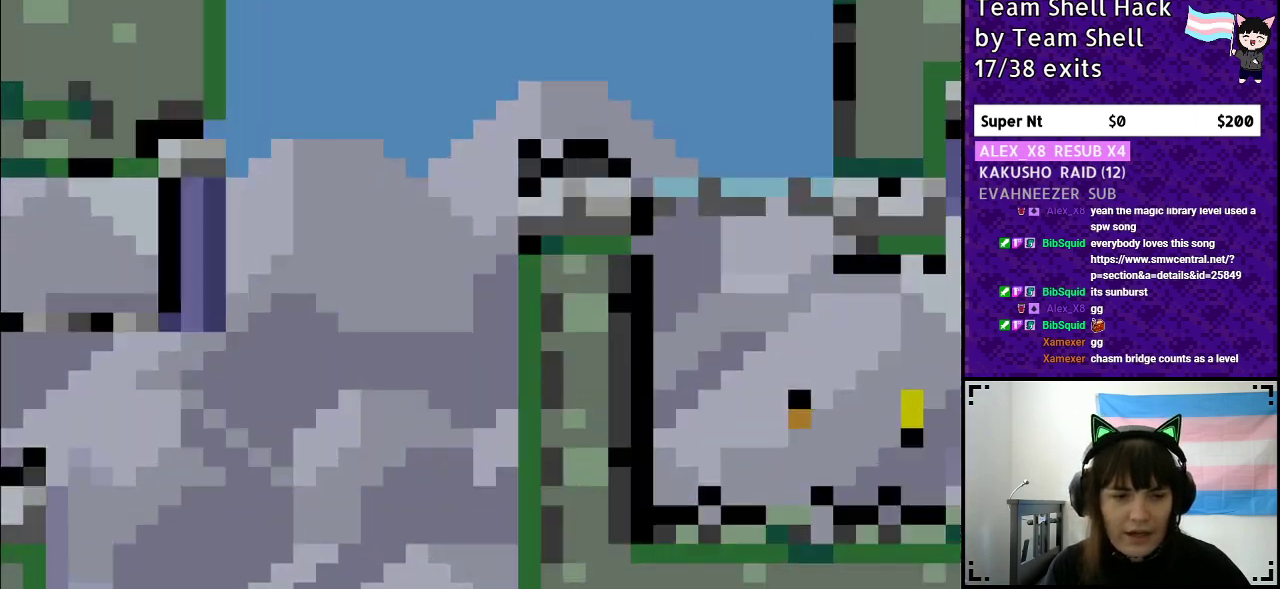
{"buttons": [], "events": []}
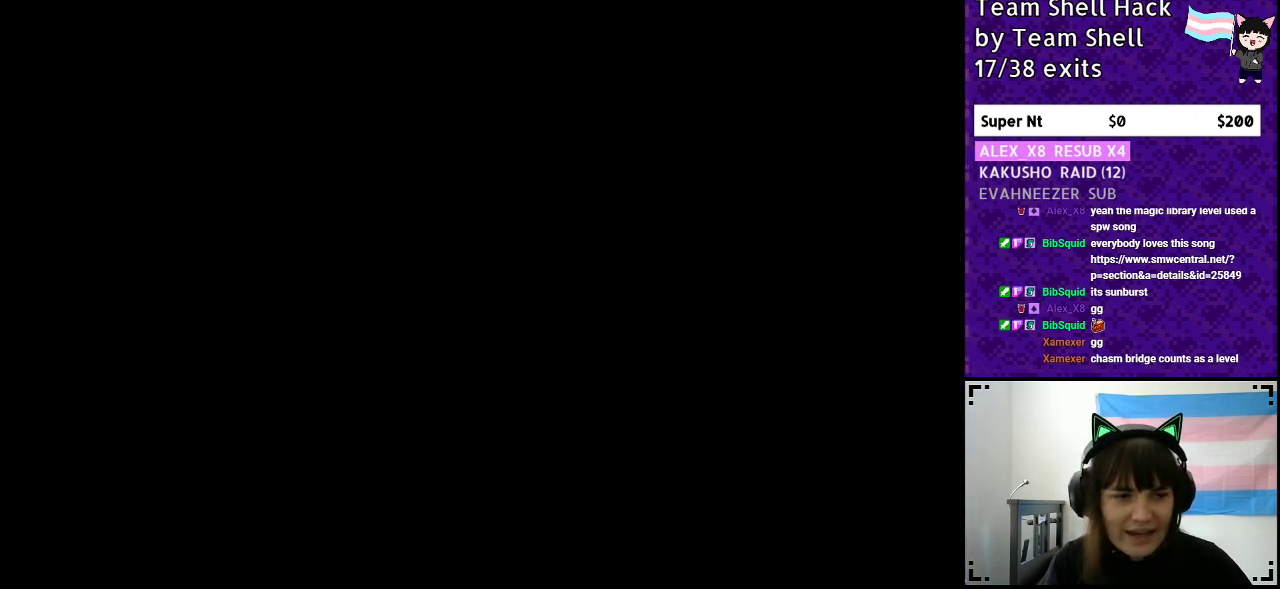
{"buttons": [], "events": []}
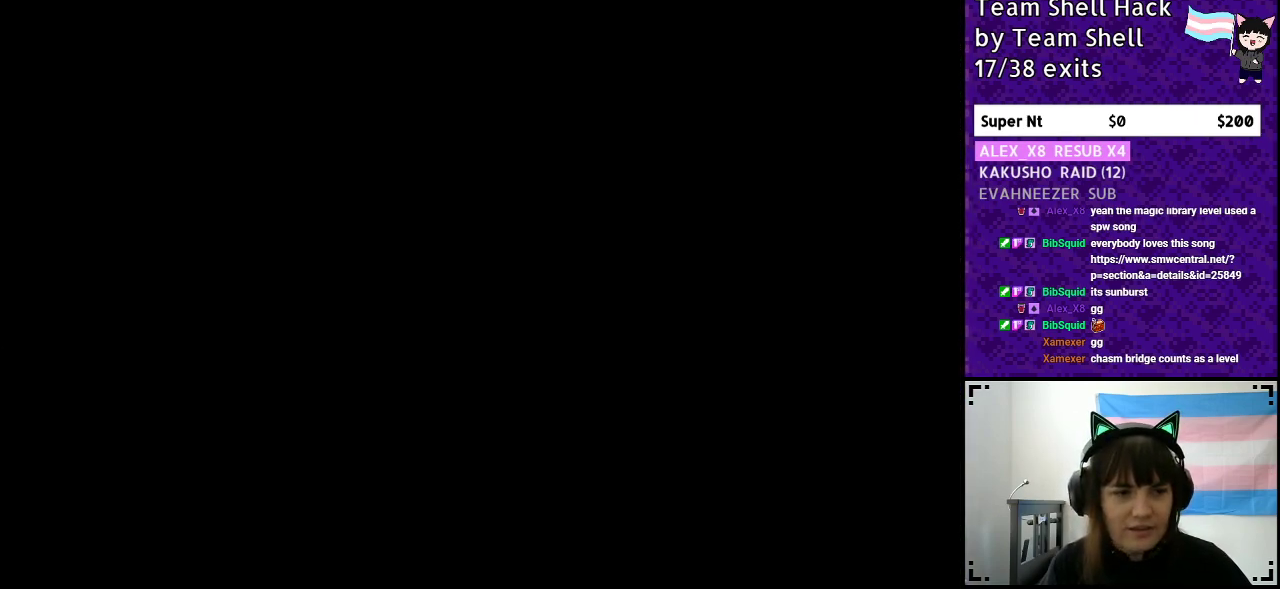
{"buttons": [], "events": []}
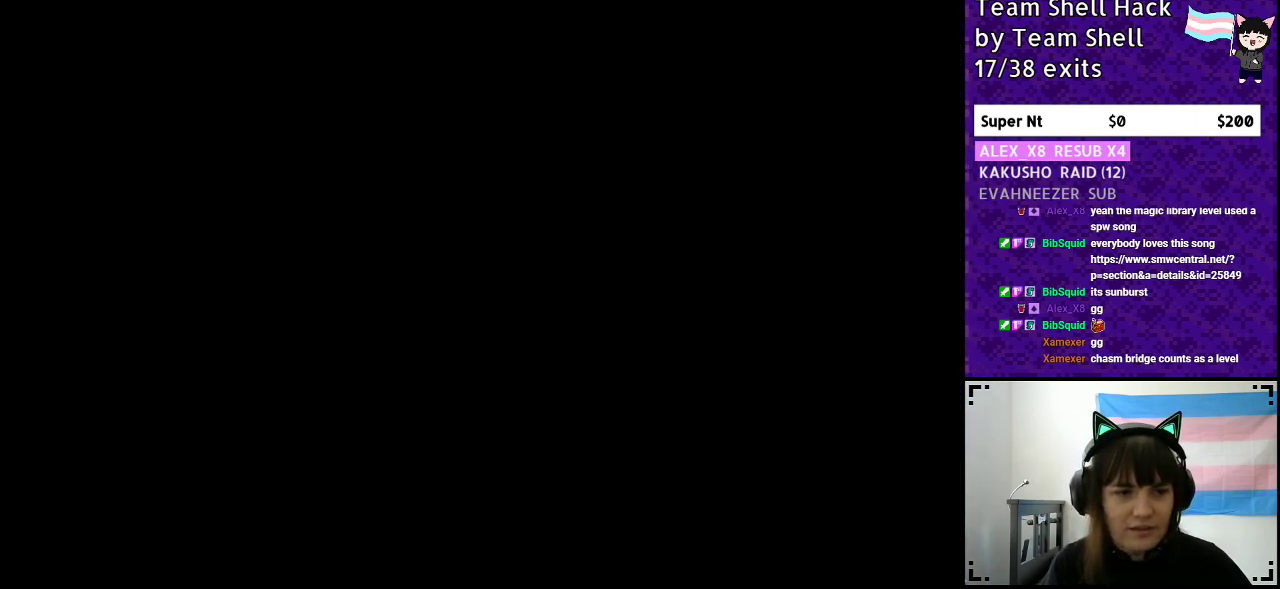
{"buttons": ["Y", "DPAD_RIGHT"], "events": [[250, "DPAD_RIGHT", "down"], [250, "Y", "down"]]}